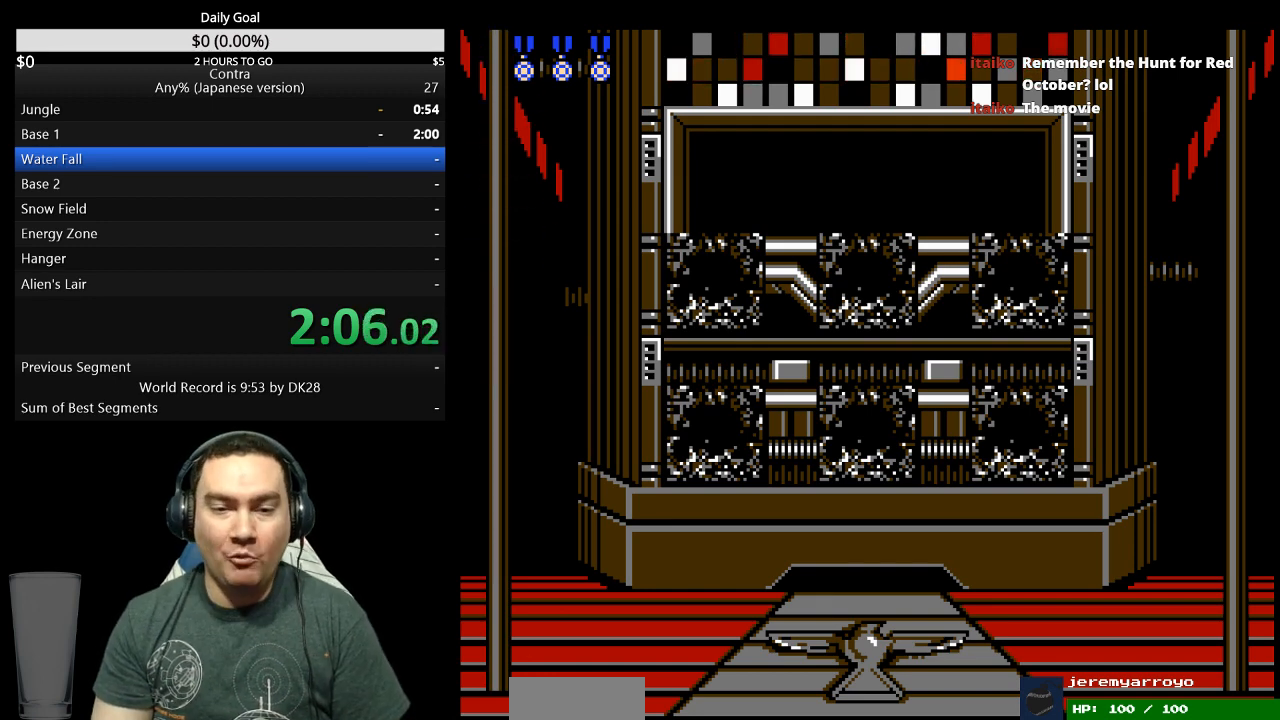
Gameplay with a controller (Nintendo layout); each line is a JSON object with the inputs held at the frame after it. "events" lists button and stick changes between this image and that frame as [ms after this image, input, new state], when the widget could be followed in between. Not read: L3 R3 START.
{"buttons": ["DPAD_RIGHT"], "events": []}
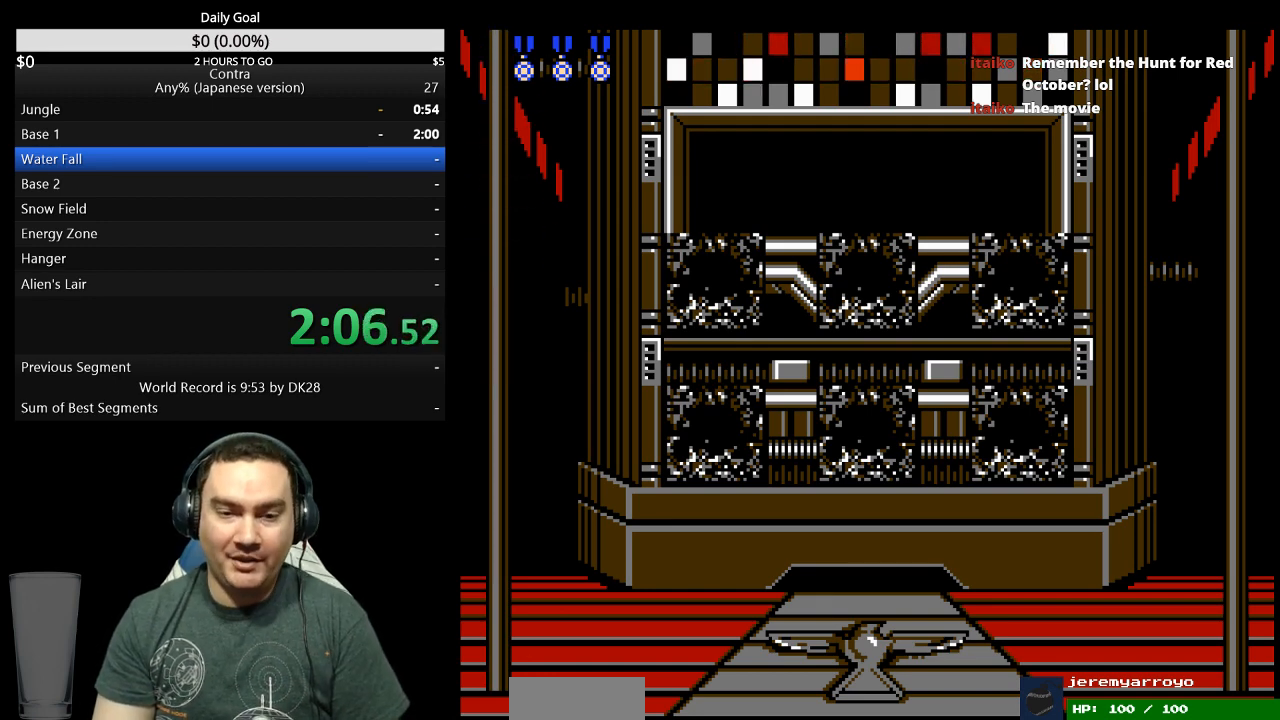
{"buttons": ["DPAD_RIGHT"], "events": []}
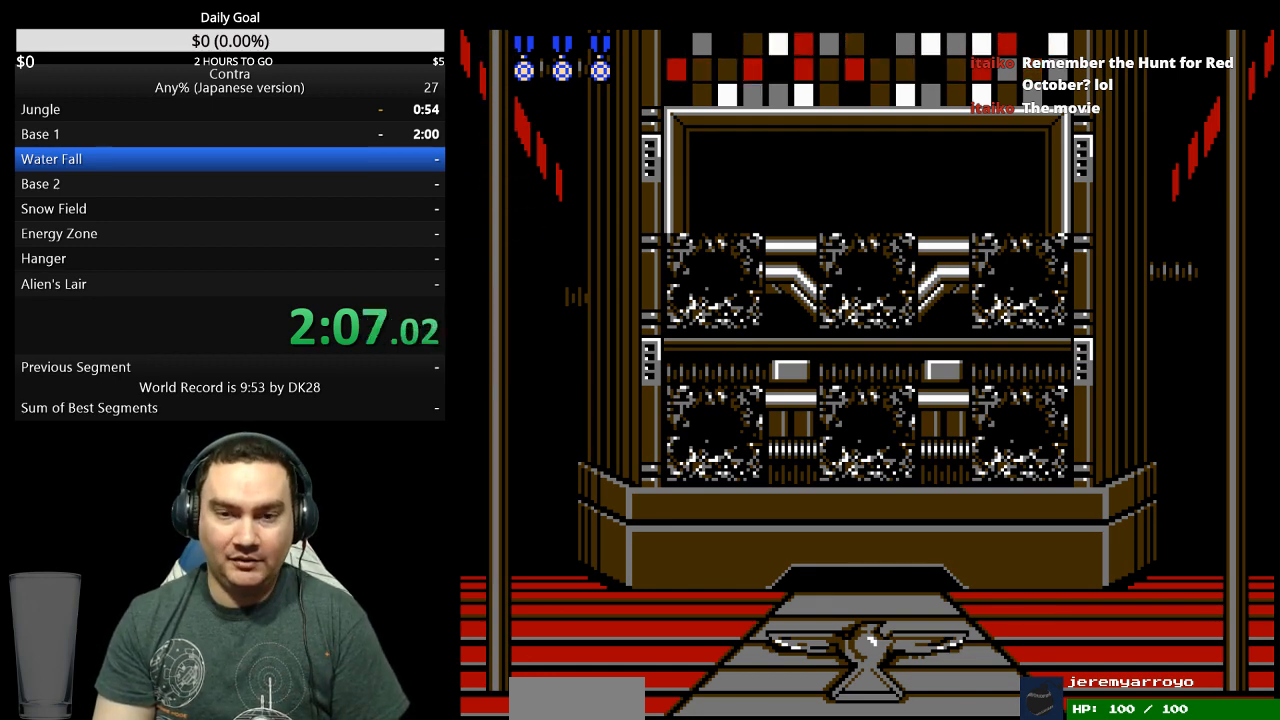
{"buttons": ["DPAD_RIGHT"], "events": []}
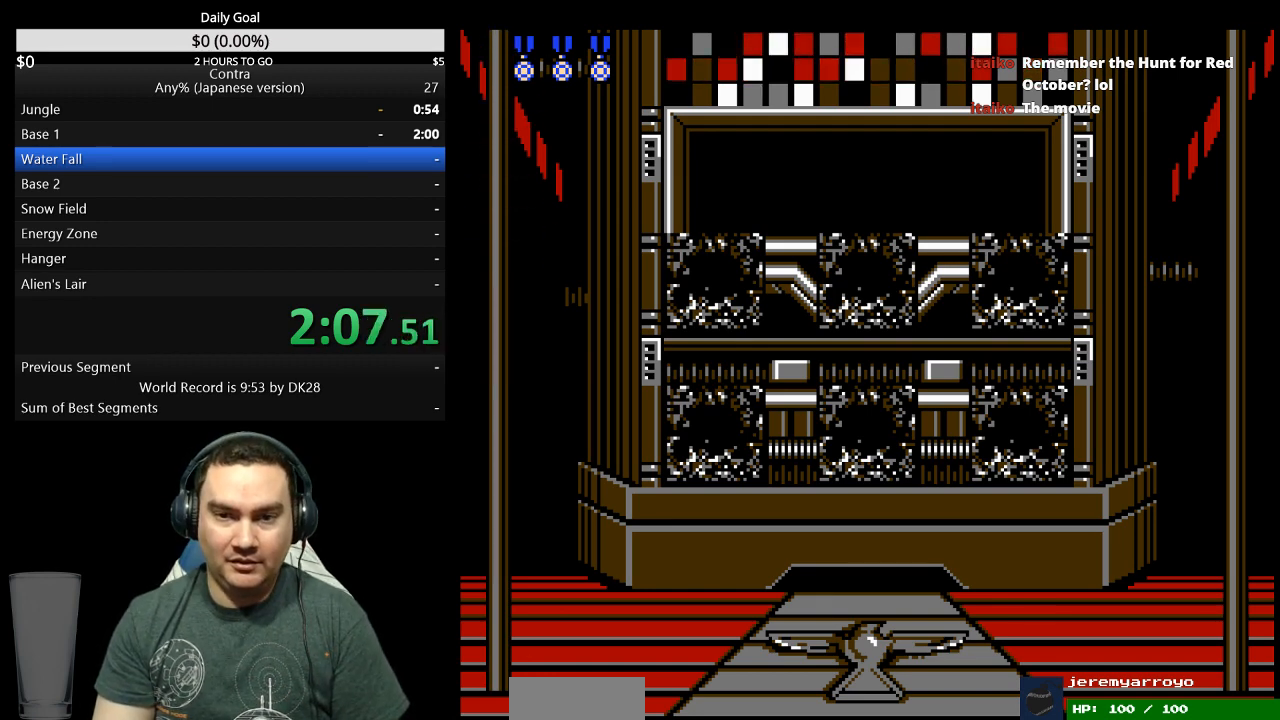
{"buttons": ["DPAD_RIGHT"], "events": []}
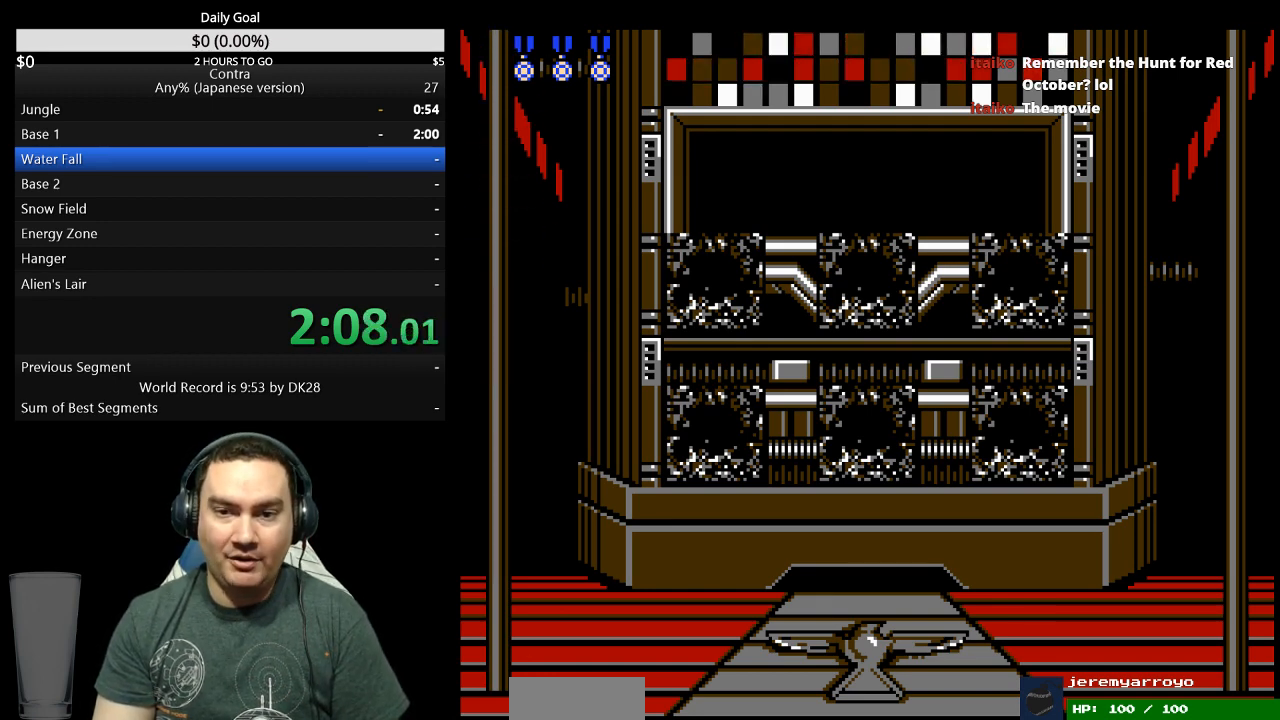
{"buttons": ["DPAD_RIGHT"], "events": []}
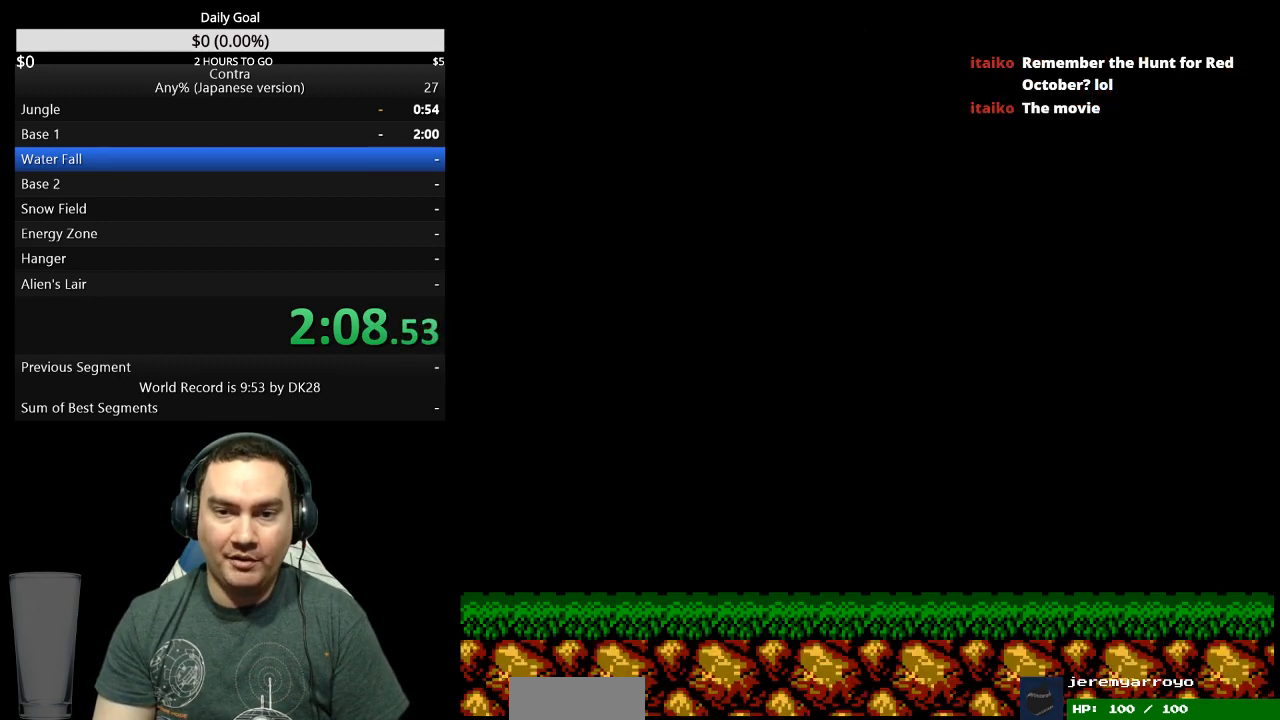
{"buttons": ["DPAD_RIGHT"], "events": []}
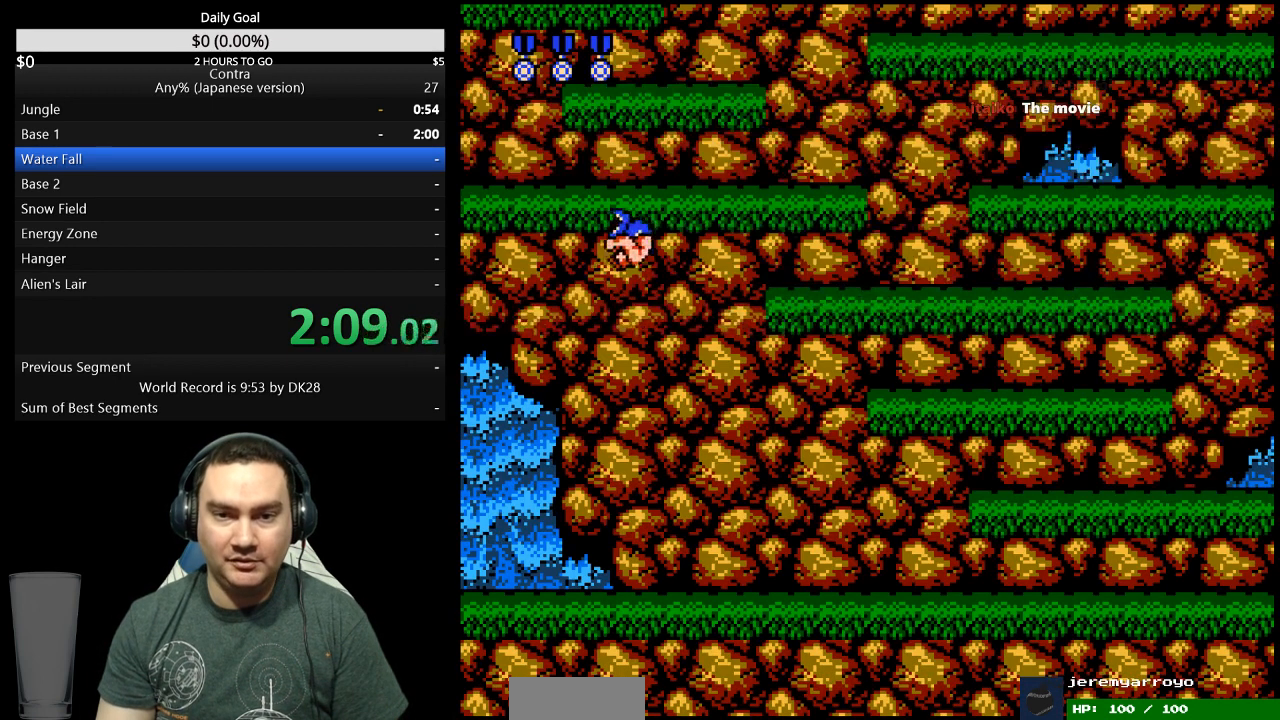
{"buttons": ["DPAD_RIGHT"], "events": []}
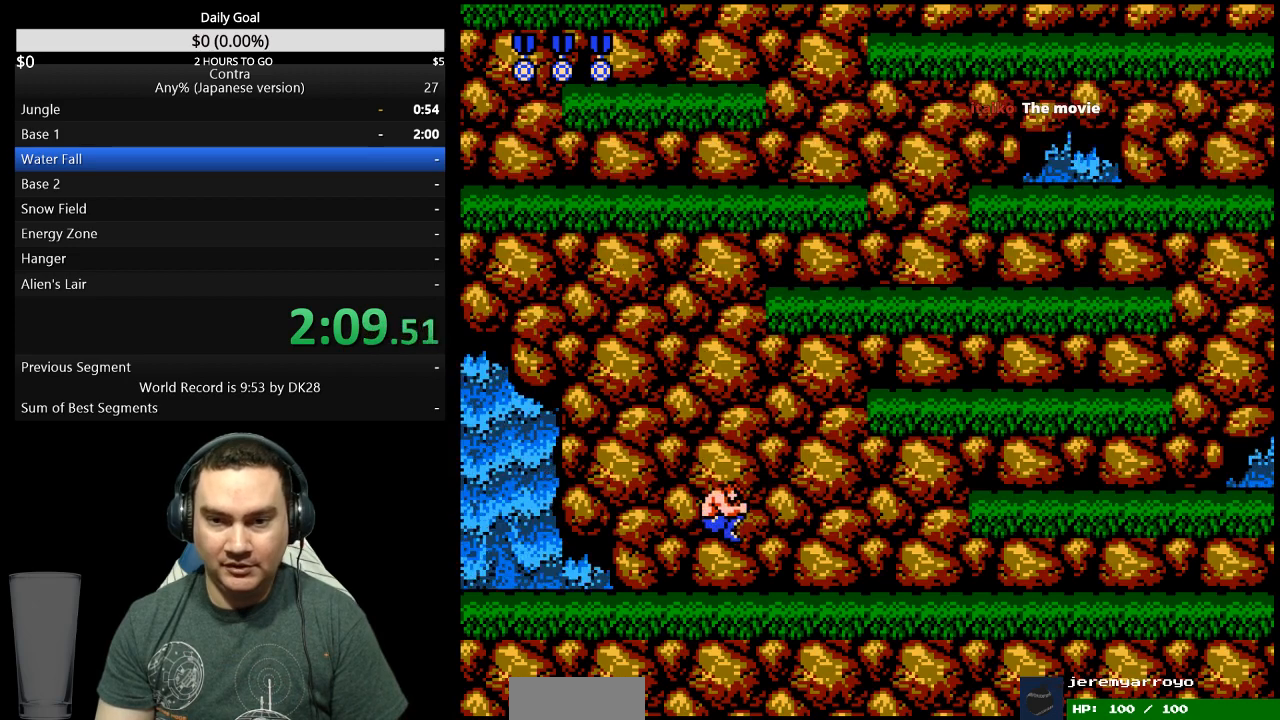
{"buttons": ["DPAD_RIGHT"], "events": []}
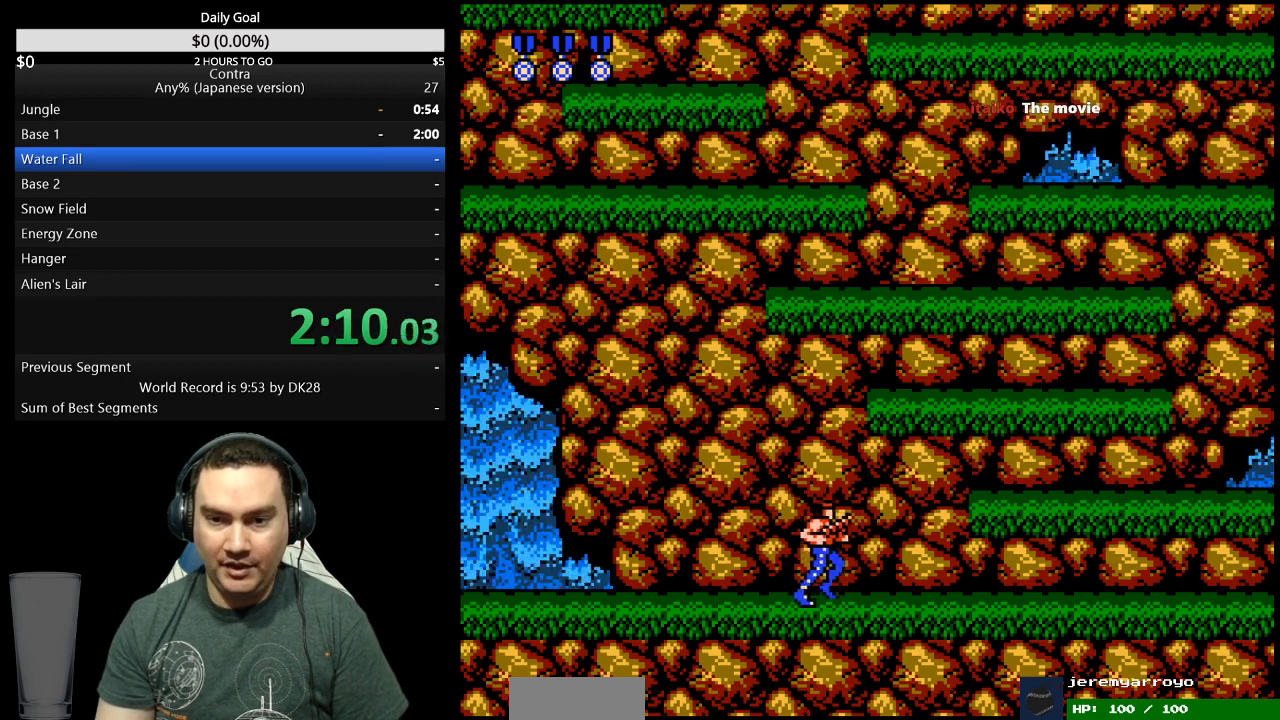
{"buttons": ["DPAD_RIGHT"], "events": [[133, "A", "down"], [233, "A", "up"]]}
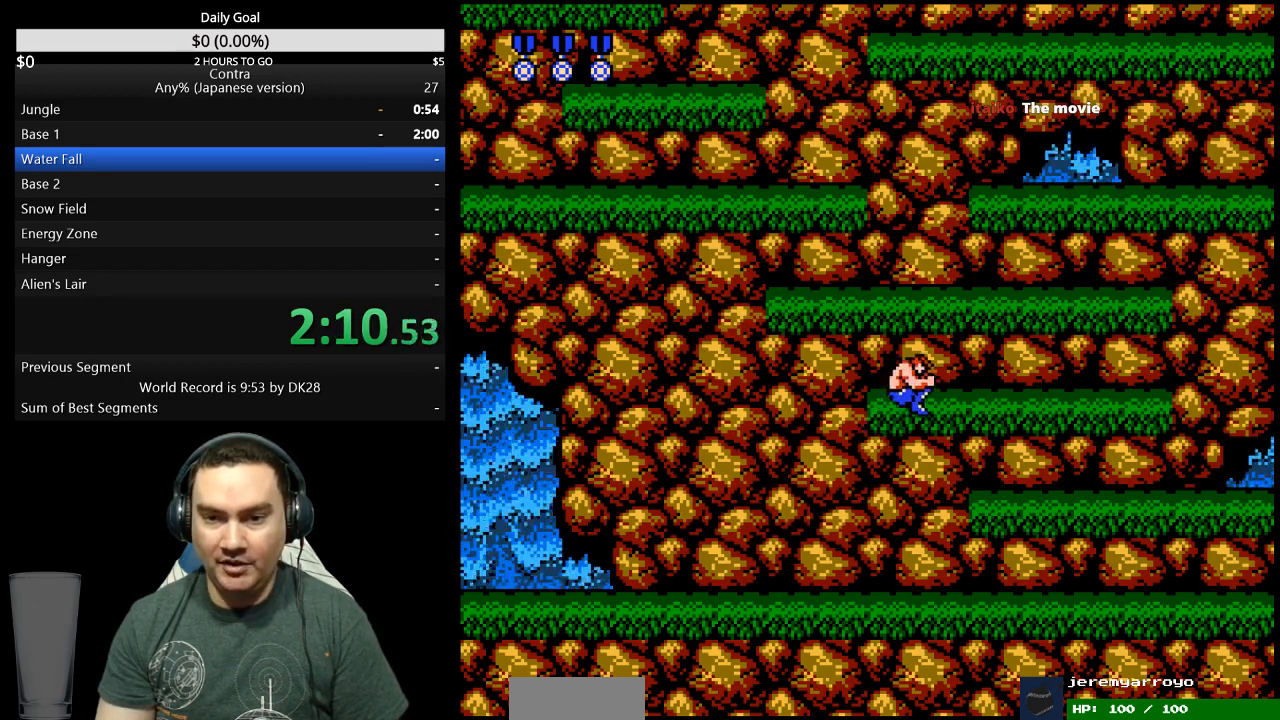
{"buttons": ["A", "DPAD_RIGHT"], "events": [[500, "A", "down"]]}
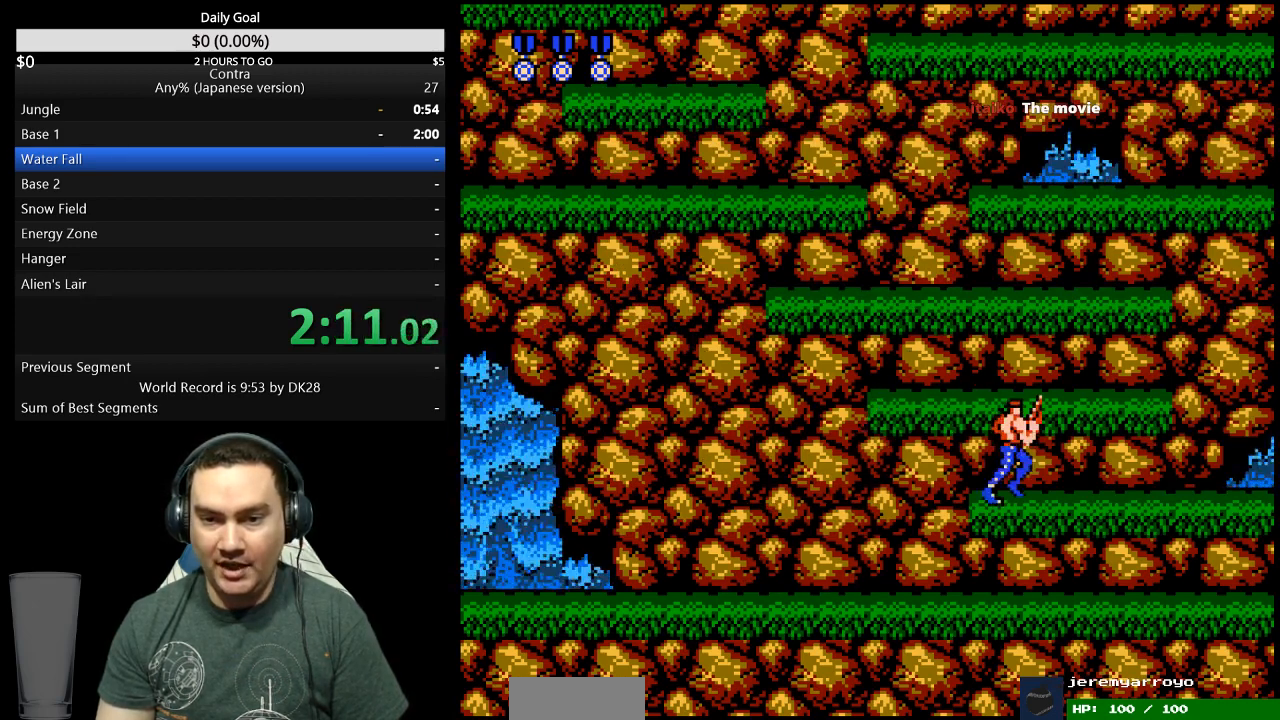
{"buttons": ["DPAD_LEFT"], "events": [[100, "A", "up"], [267, "DPAD_RIGHT", "up"], [400, "DPAD_LEFT", "down"]]}
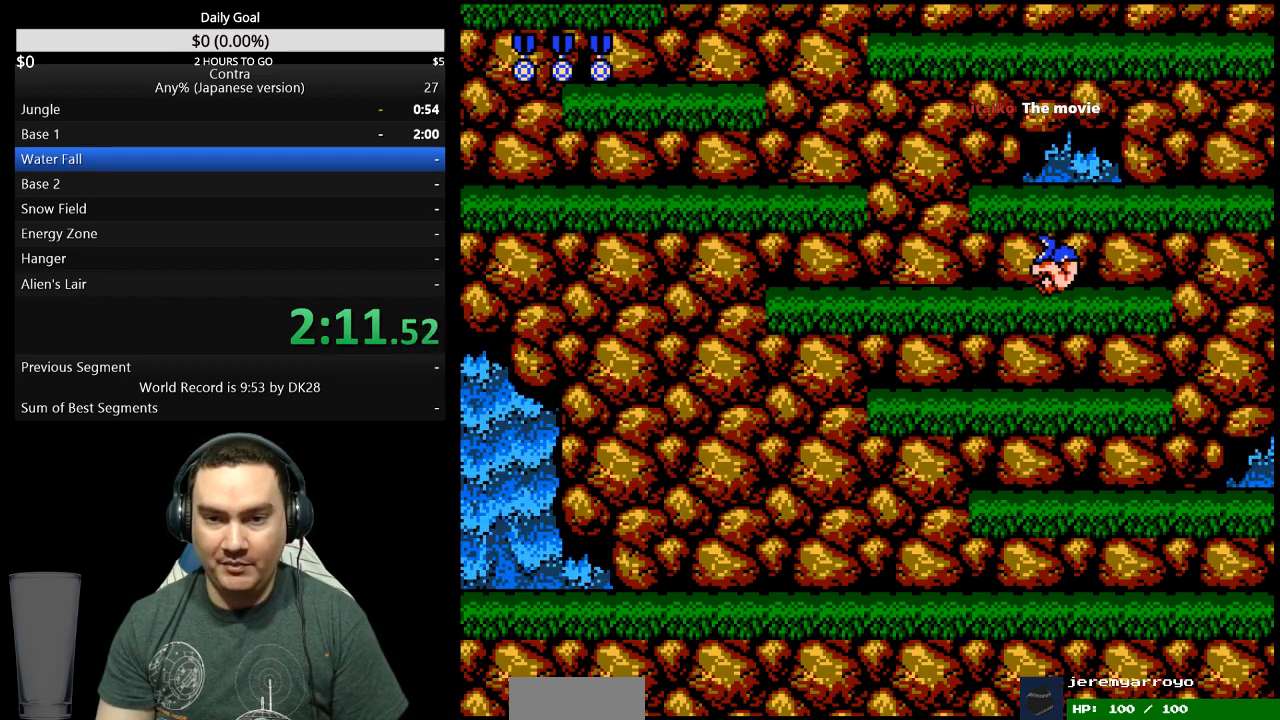
{"buttons": [], "events": [[400, "A", "down"], [500, "A", "up"], [500, "DPAD_LEFT", "up"]]}
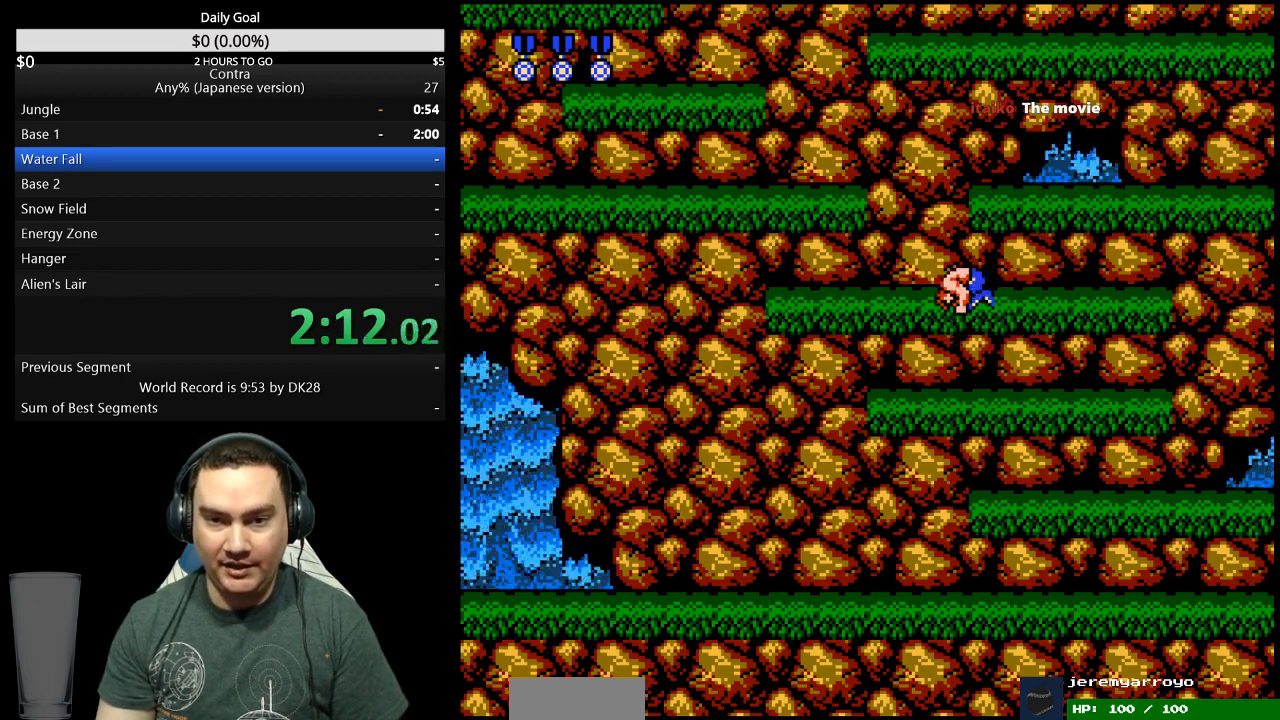
{"buttons": [], "events": []}
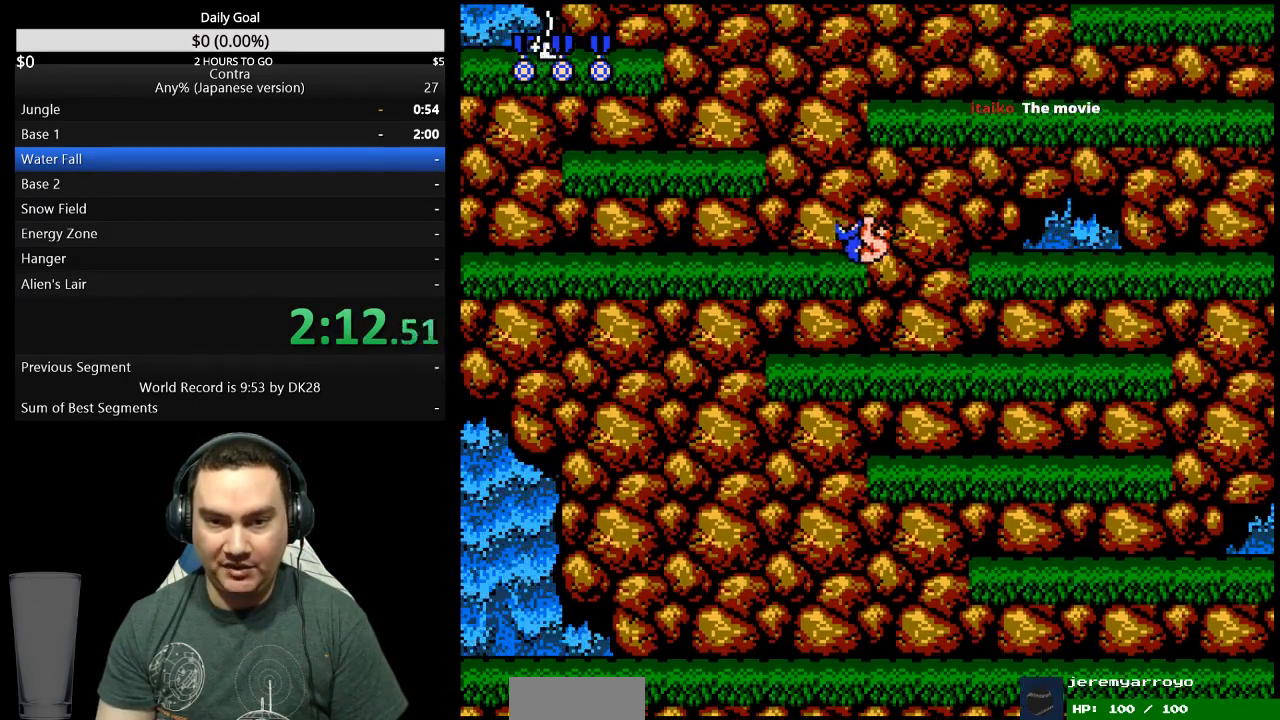
{"buttons": ["B", "DPAD_UP", "DPAD_LEFT"], "events": [[300, "A", "down"], [300, "DPAD_LEFT", "down"], [333, "DPAD_UP", "down"], [400, "A", "up"], [467, "B", "down"]]}
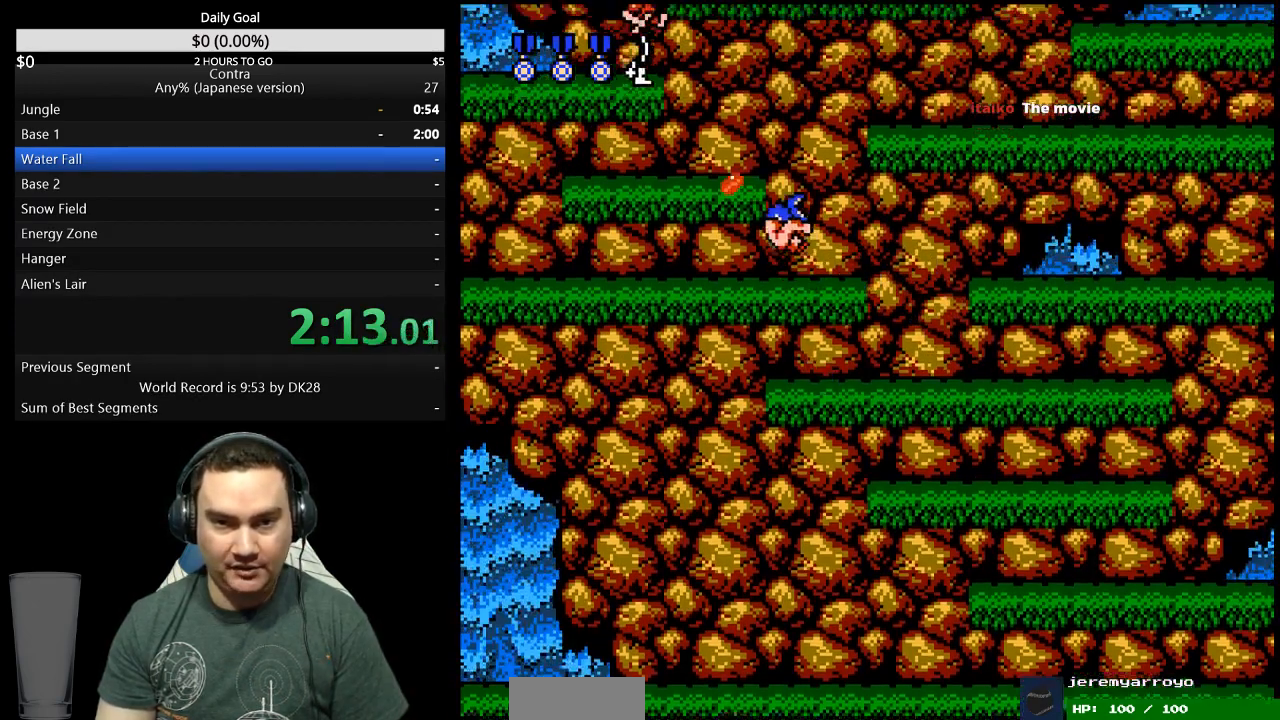
{"buttons": ["DPAD_RIGHT"], "events": [[67, "B", "up"], [100, "DPAD_LEFT", "up"], [100, "DPAD_UP", "up"], [200, "DPAD_RIGHT", "down"]]}
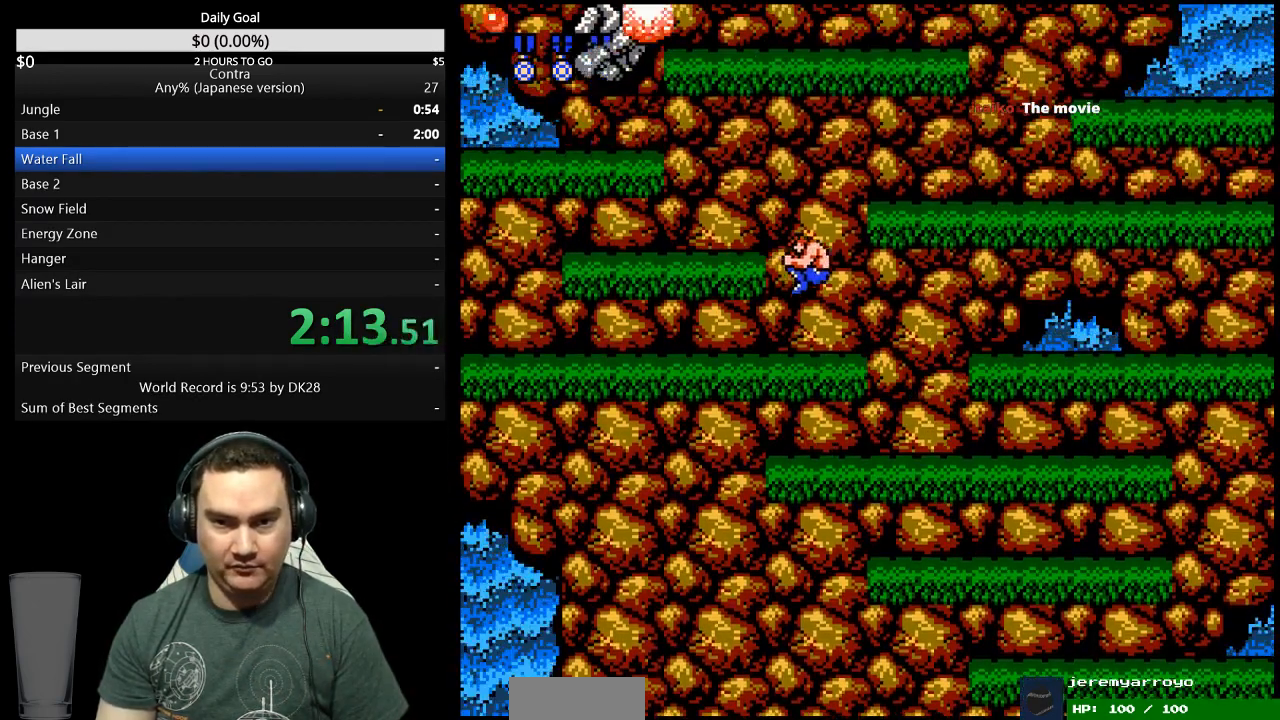
{"buttons": ["DPAD_RIGHT"], "events": [[167, "A", "down"], [267, "A", "up"]]}
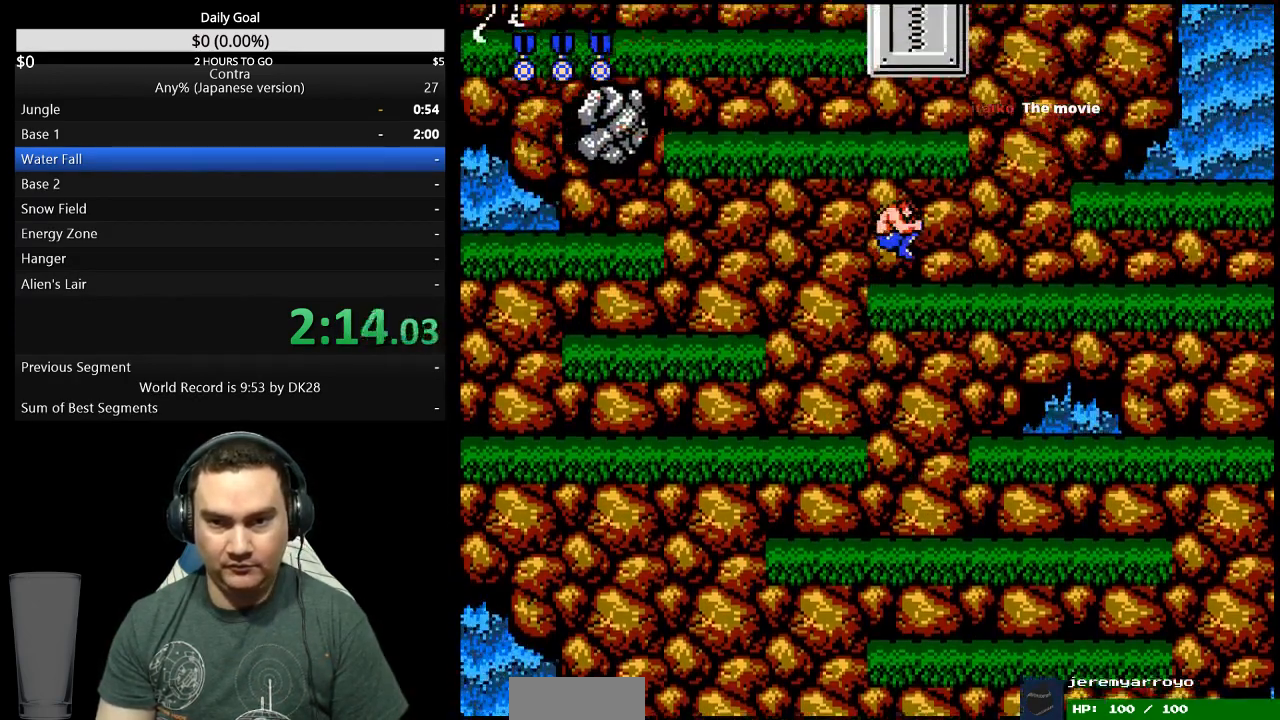
{"buttons": ["A", "DPAD_RIGHT"], "events": [[500, "A", "down"]]}
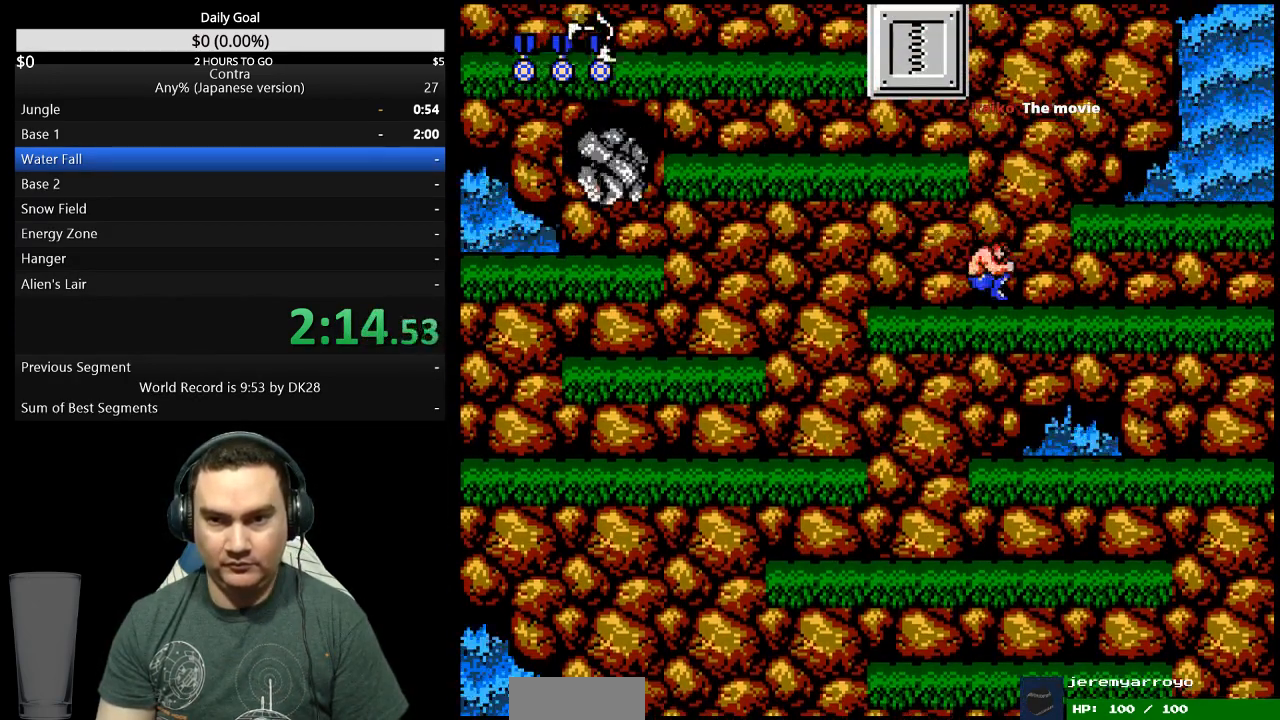
{"buttons": ["DPAD_UP", "DPAD_LEFT"], "events": [[100, "A", "up"], [100, "DPAD_UP", "down"], [133, "DPAD_RIGHT", "up"], [167, "DPAD_LEFT", "down"], [267, "B", "down"], [367, "B", "up"]]}
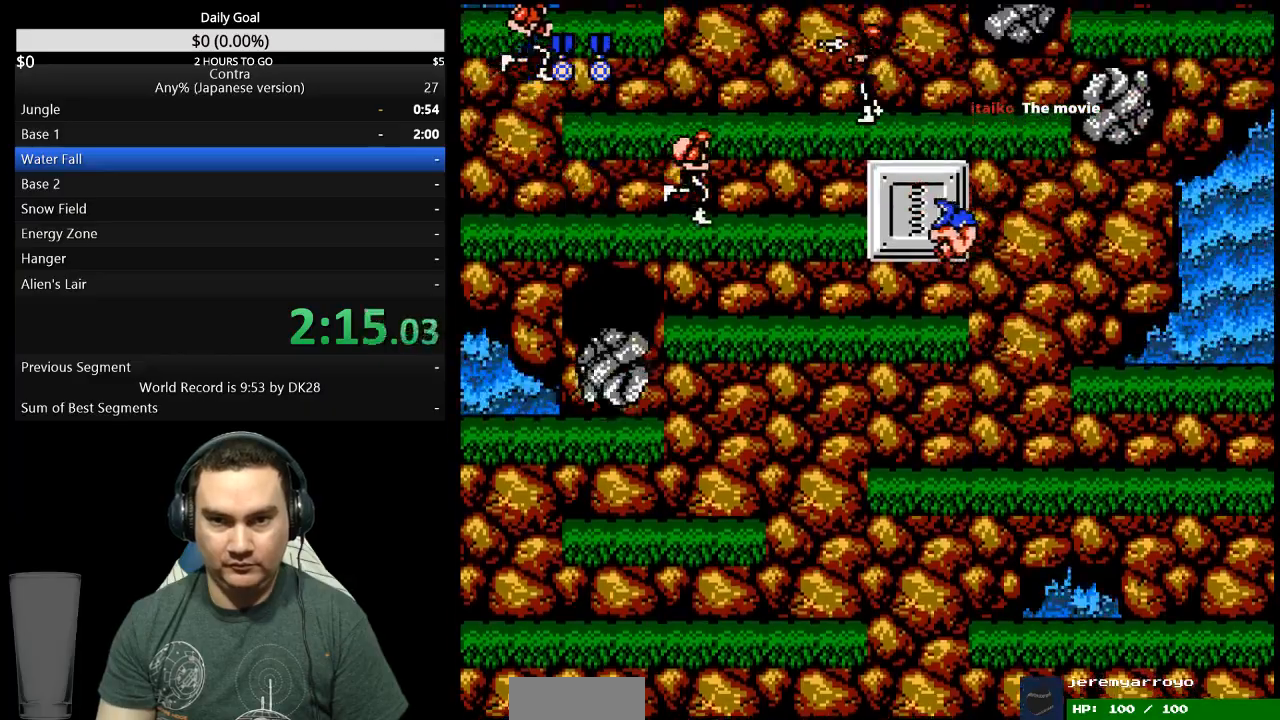
{"buttons": ["B", "DPAD_UP", "DPAD_LEFT"], "events": [[33, "DPAD_UP", "up"], [267, "A", "down"], [367, "A", "up"], [367, "DPAD_UP", "down"], [433, "B", "down"], [433, "DPAD_LEFT", "up"], [467, "DPAD_LEFT", "down"]]}
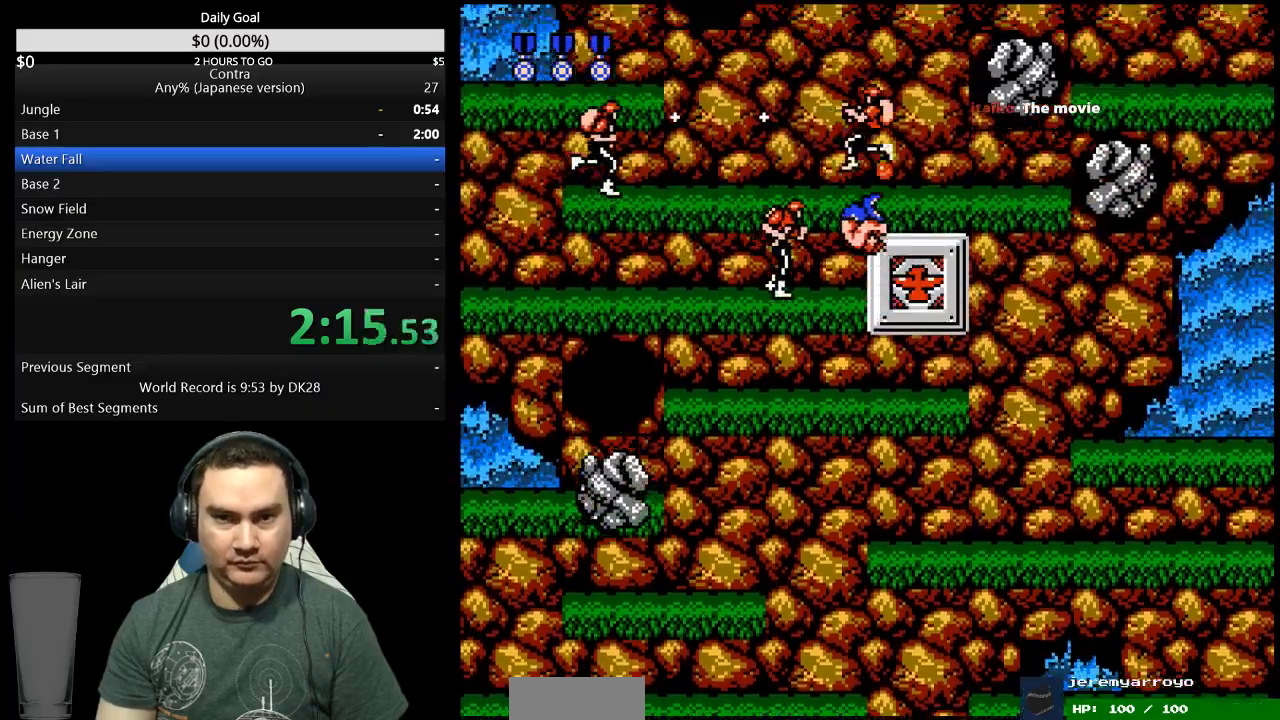
{"buttons": ["DPAD_LEFT"], "events": [[67, "DPAD_UP", "up"], [100, "B", "up"], [233, "B", "down"], [333, "B", "up"]]}
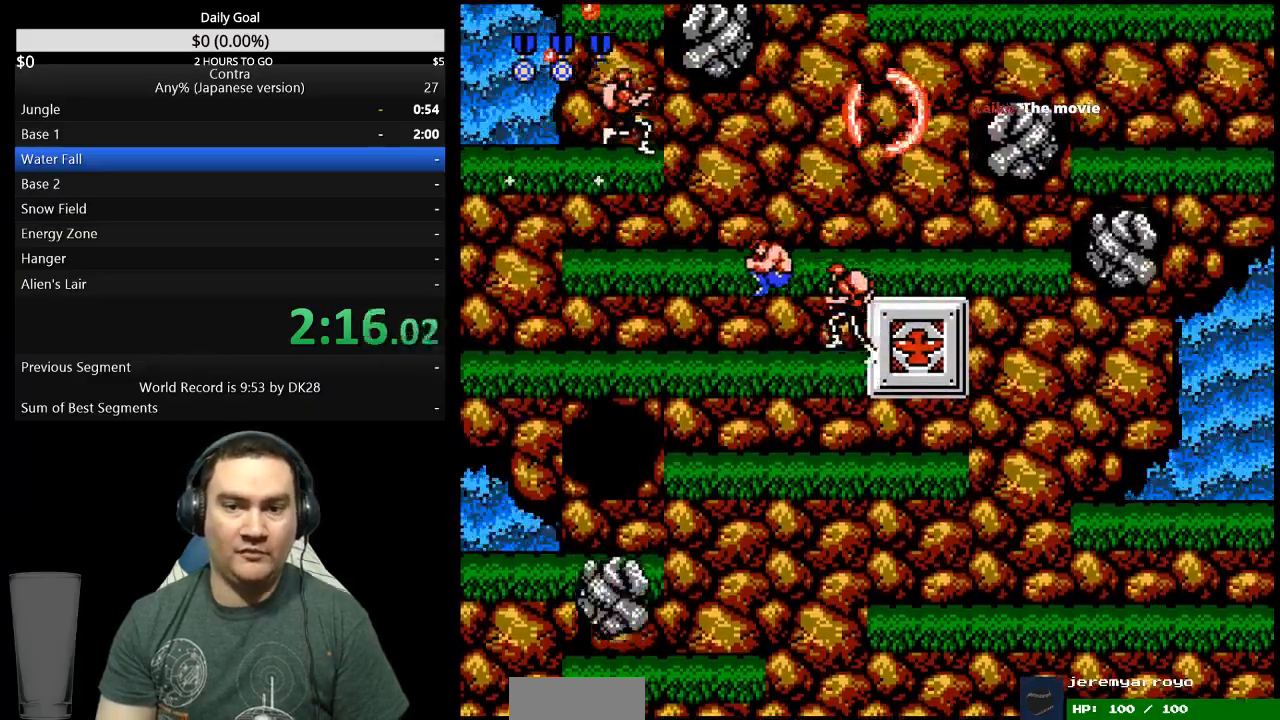
{"buttons": [], "events": [[233, "A", "down"], [333, "A", "up"], [467, "DPAD_LEFT", "up"]]}
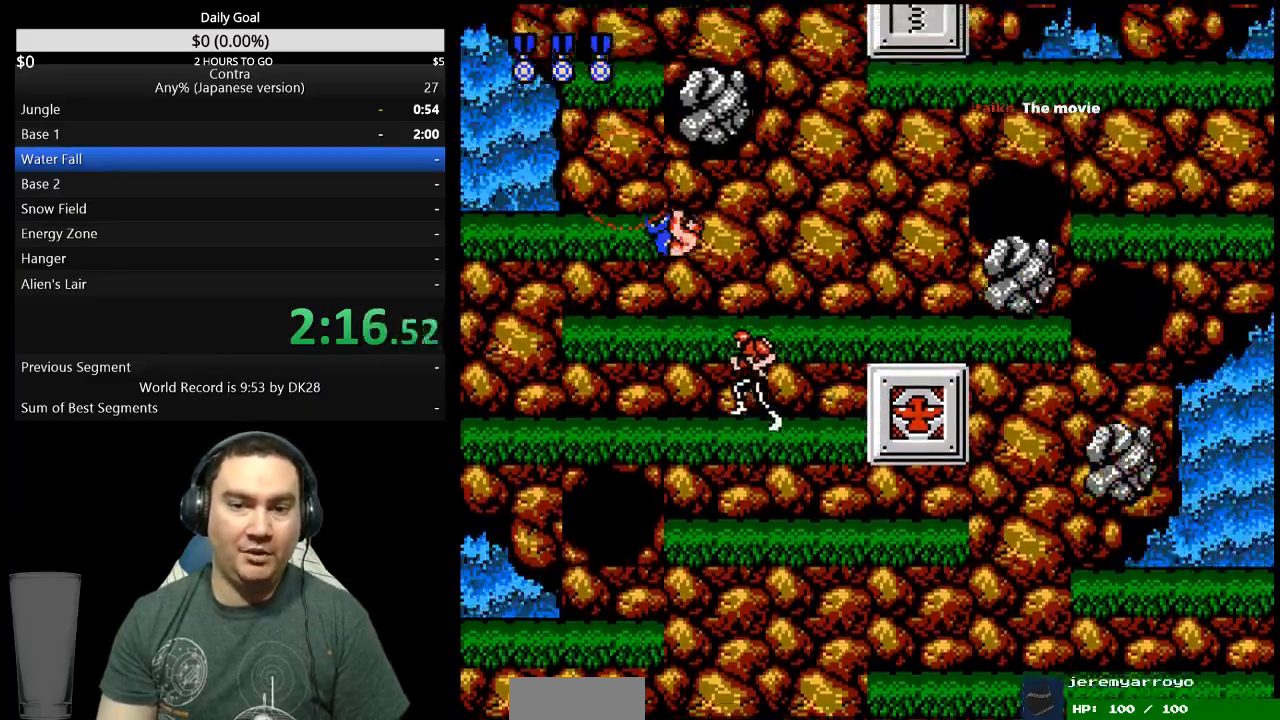
{"buttons": [], "events": []}